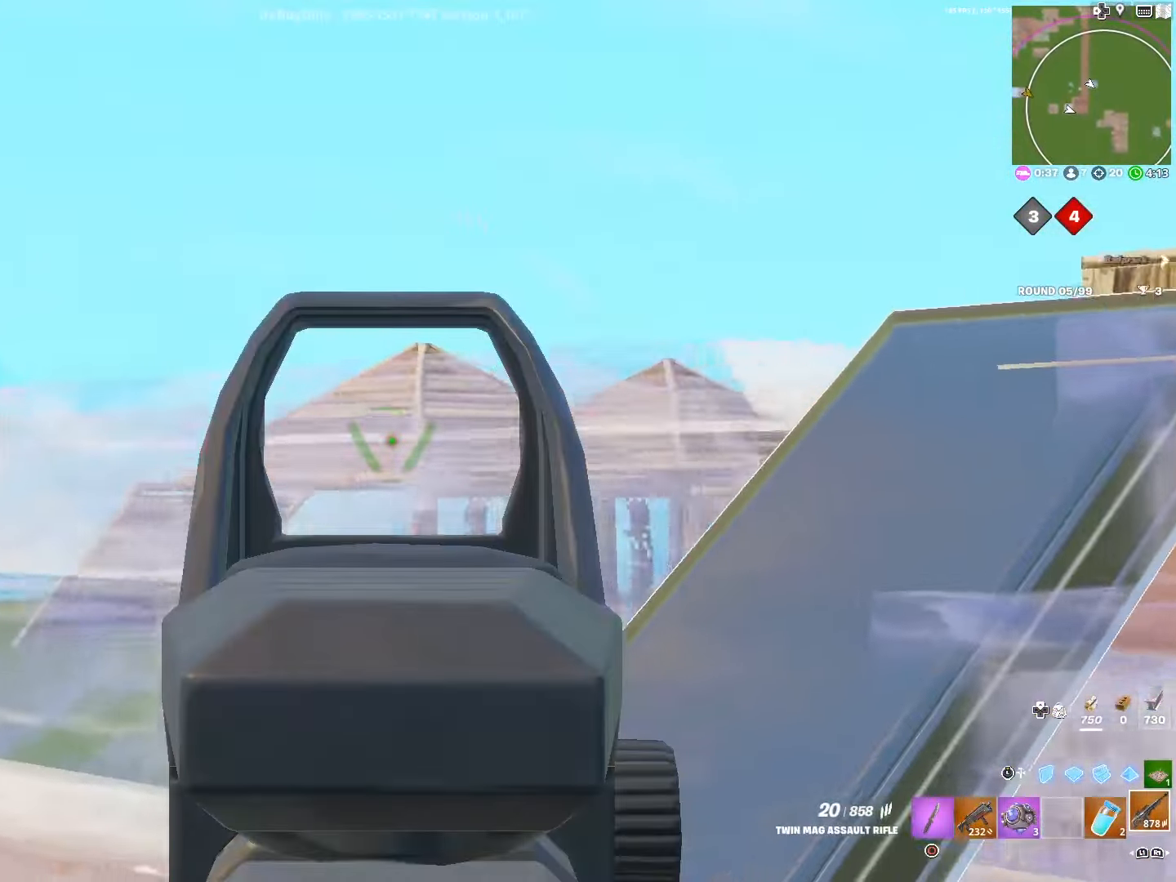
Gameplay with a controller (PlayStation layout); each line is a JSON object with the inputs held at the frame after it. "events" lists button and stick changes between this image and that frame as [ms after this image, input, new state], when the widget could be followed in between.
{"buttons": ["L2"], "left_stick": "down-right", "right_stick": "left", "events": [[17, "right_stick", "right"], [167, "left_stick", "right"], [434, "right_stick", "center"], [450, "left_stick", "down-right"], [484, "right_stick", "left"]]}
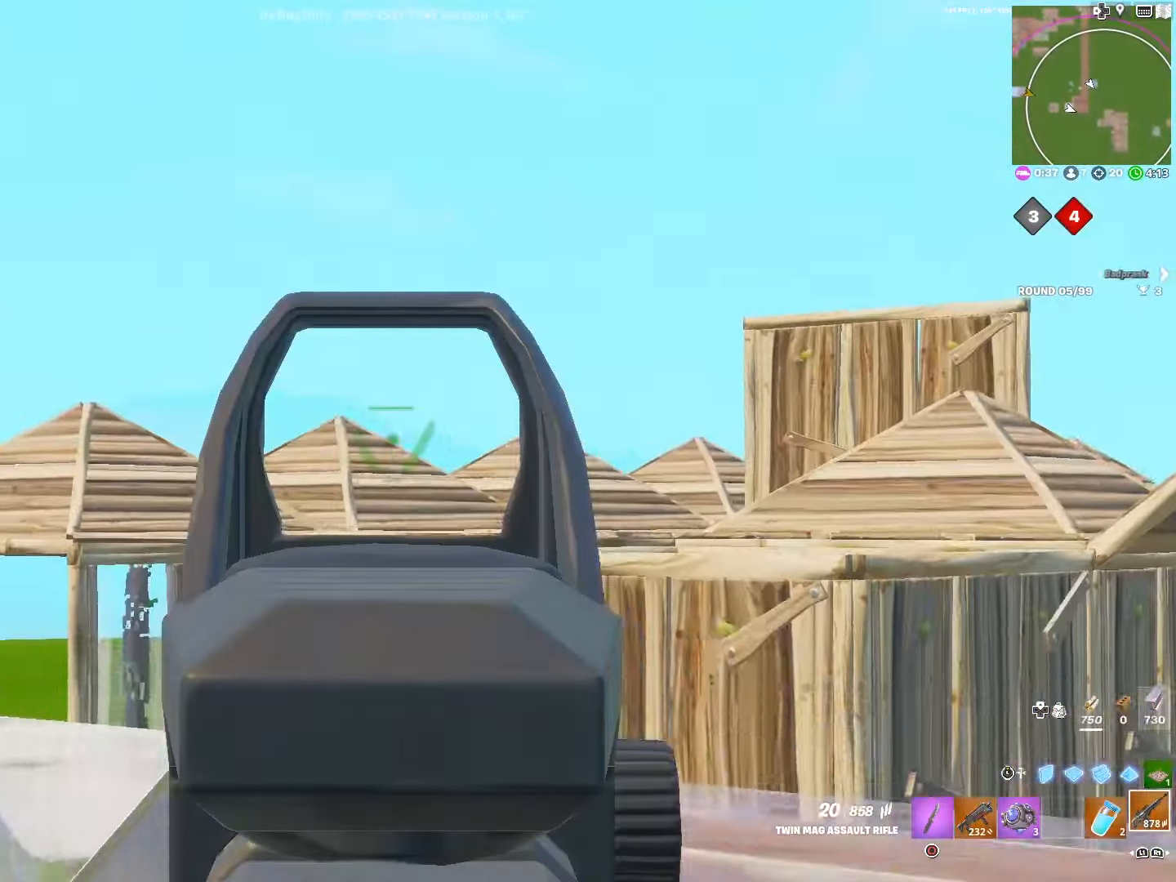
{"buttons": ["R2"], "left_stick": "up-left", "right_stick": "center", "events": [[17, "left_stick", "down"], [50, "L2", "up"], [100, "L3", "down"], [100, "left_stick", "left"], [116, "right_stick", "center"], [216, "L3", "up"], [216, "R3", "down"], [233, "R2", "down"], [316, "R3", "up"], [433, "left_stick", "up-left"]]}
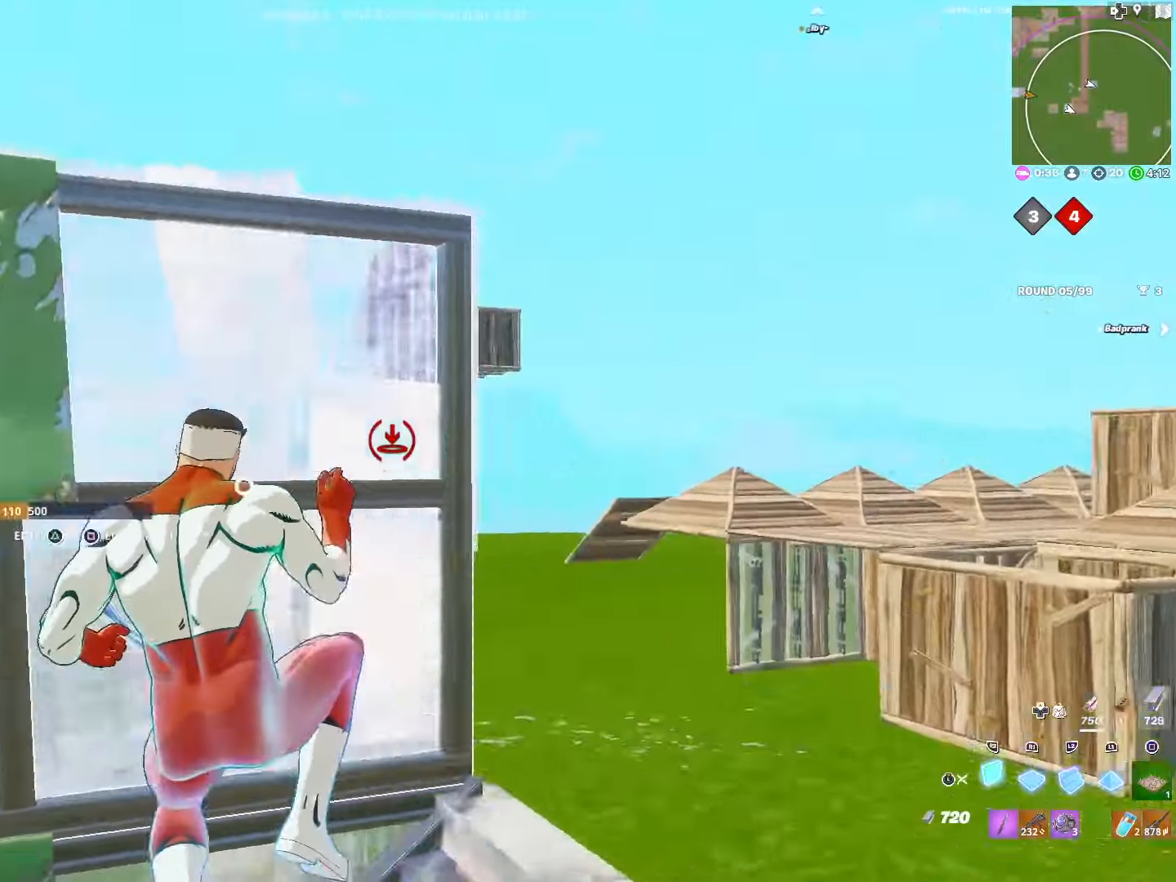
{"buttons": [], "left_stick": "up-left", "right_stick": "down-right", "events": [[66, "L2", "down"], [150, "R2", "up"], [216, "L3", "down"], [250, "L2", "up"], [283, "right_stick", "down"], [316, "L3", "up"], [350, "right_stick", "down-right"], [366, "DPAD_RIGHT", "down"], [483, "DPAD_RIGHT", "up"]]}
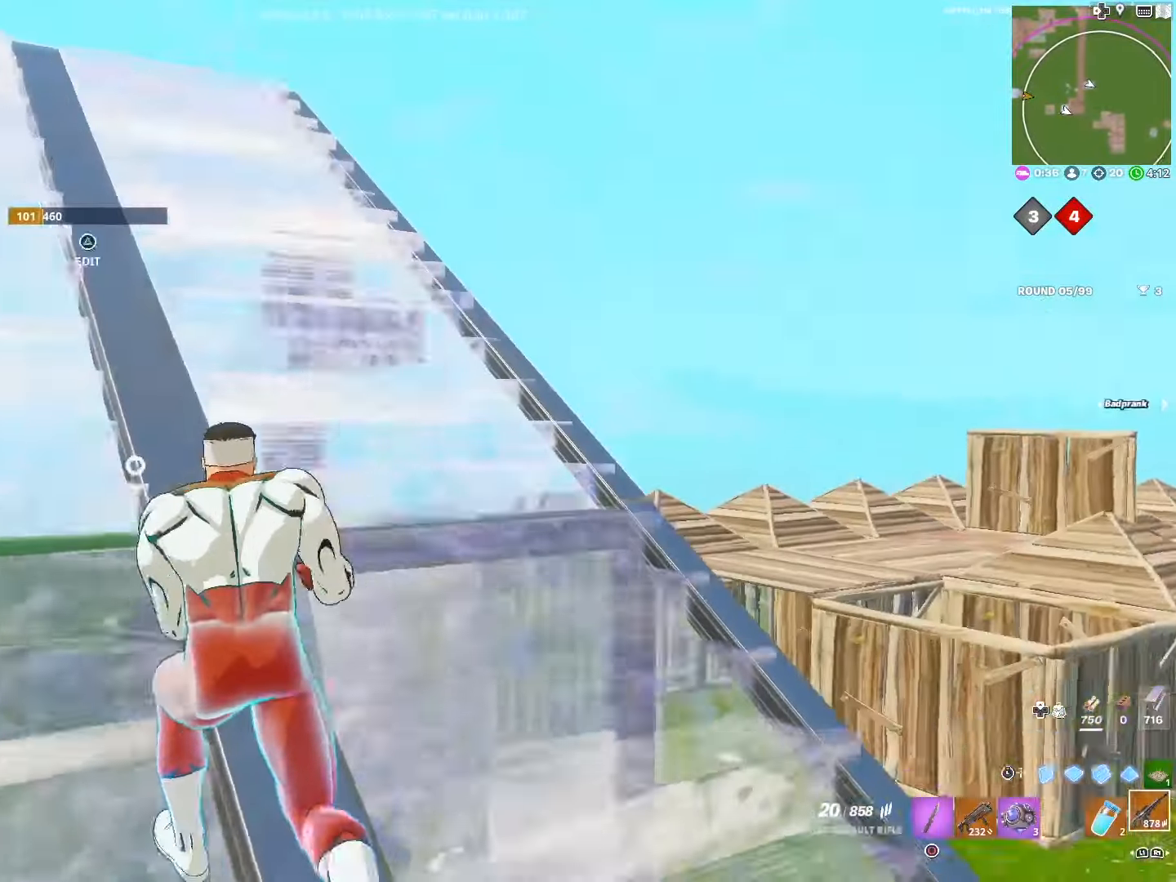
{"buttons": ["L3"], "left_stick": "up", "right_stick": "center", "events": [[66, "R1", "down"], [150, "right_stick", "center"], [183, "R1", "up"], [350, "left_stick", "up"], [500, "L3", "down"]]}
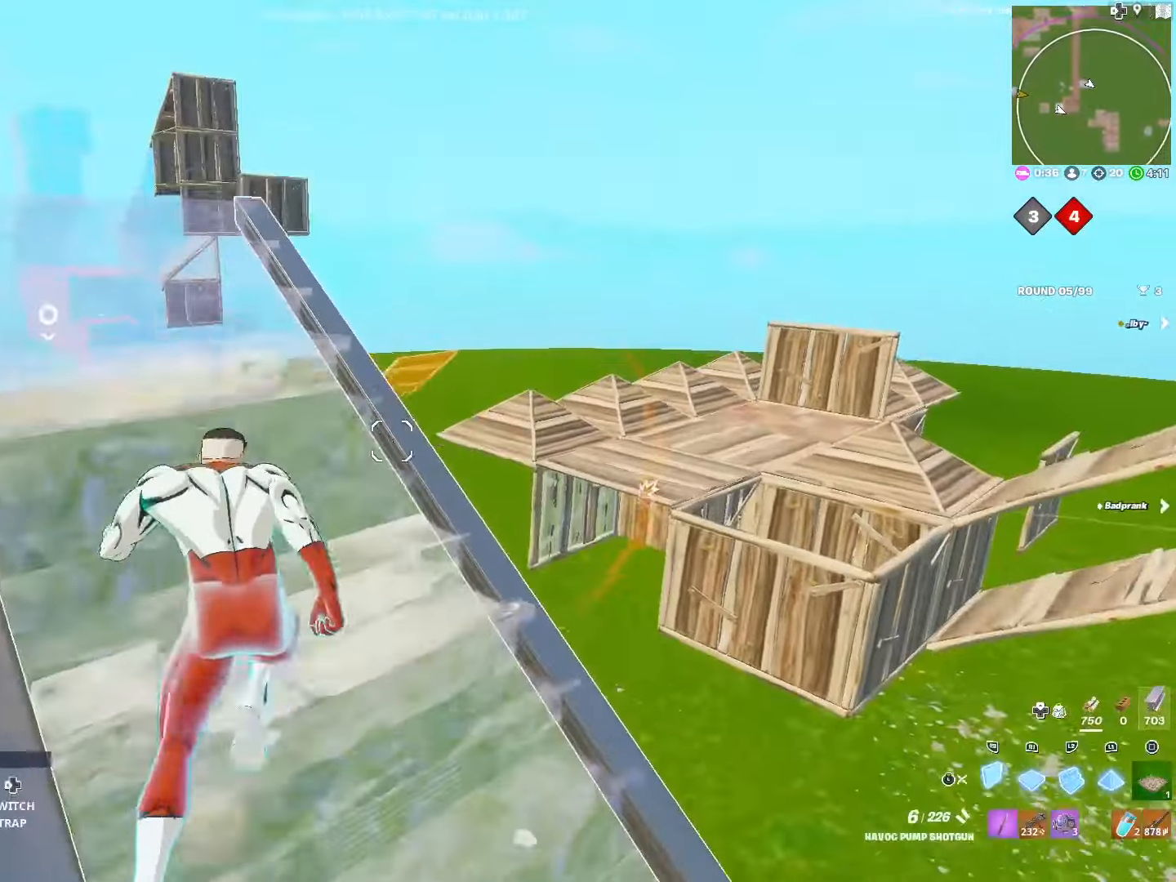
{"buttons": ["CROSS", "R1"], "left_stick": "up-right", "right_stick": "right", "events": [[133, "L3", "up"], [150, "R3", "down"], [166, "DPAD_LEFT", "down"], [166, "left_stick", "up-right"], [250, "R3", "up"], [250, "right_stick", "left"], [316, "DPAD_LEFT", "up"], [383, "R1", "down"], [400, "right_stick", "center"], [450, "right_stick", "right"], [466, "CROSS", "down"]]}
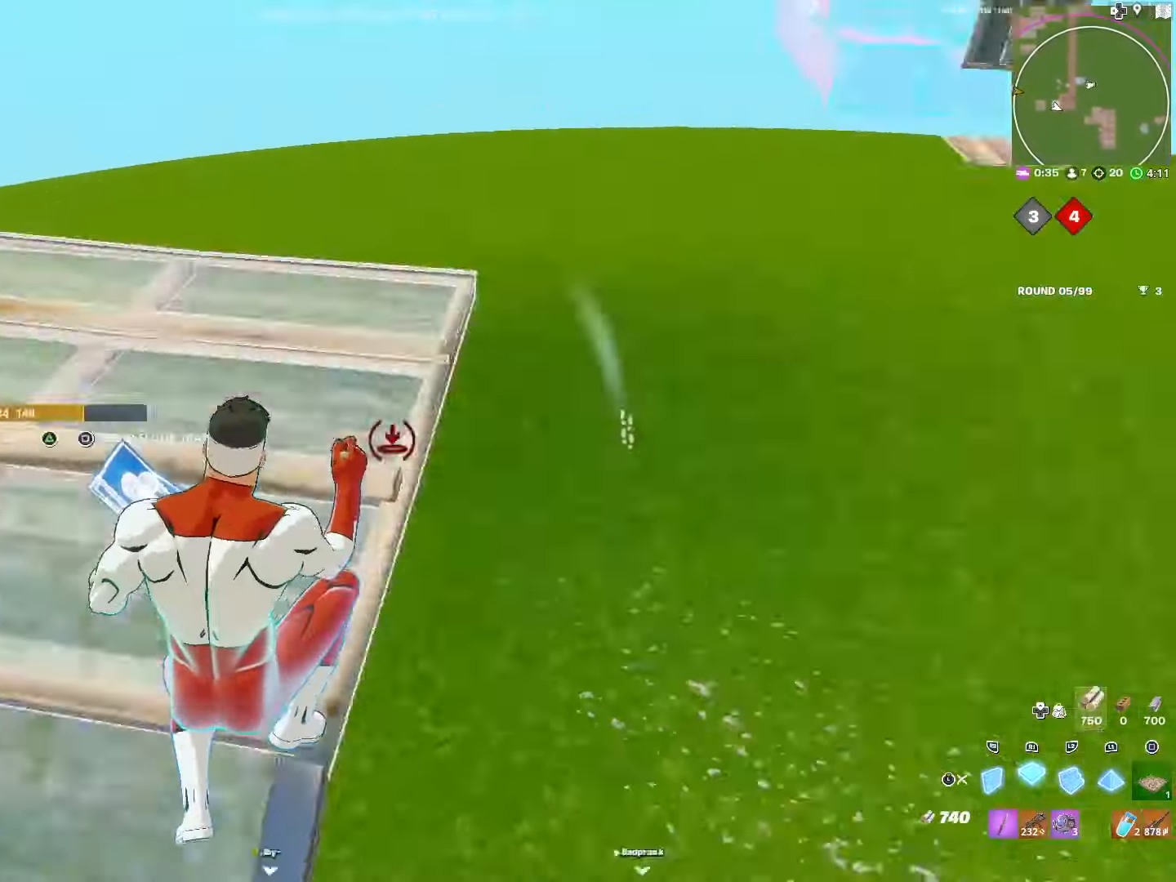
{"buttons": ["CROSS", "R1"], "left_stick": "up-right", "right_stick": "center", "events": [[233, "right_stick", "center"]]}
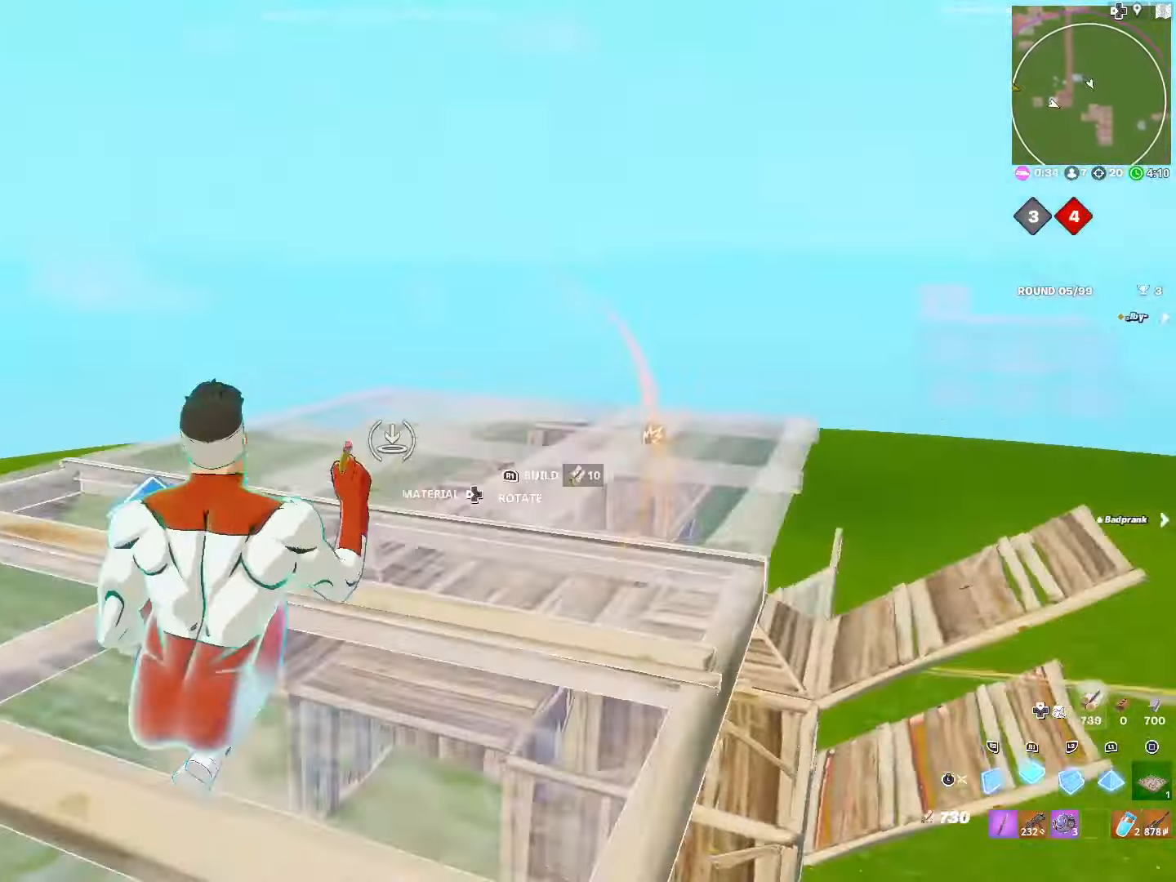
{"buttons": [], "left_stick": "up", "right_stick": "center", "events": [[16, "right_stick", "left"], [33, "left_stick", "up"], [66, "CROSS", "up"], [116, "L3", "down"], [116, "R1", "up"], [116, "right_stick", "center"], [183, "right_stick", "right"], [266, "L3", "up"], [300, "DPAD_RIGHT", "down"], [366, "right_stick", "center"], [416, "DPAD_RIGHT", "up"]]}
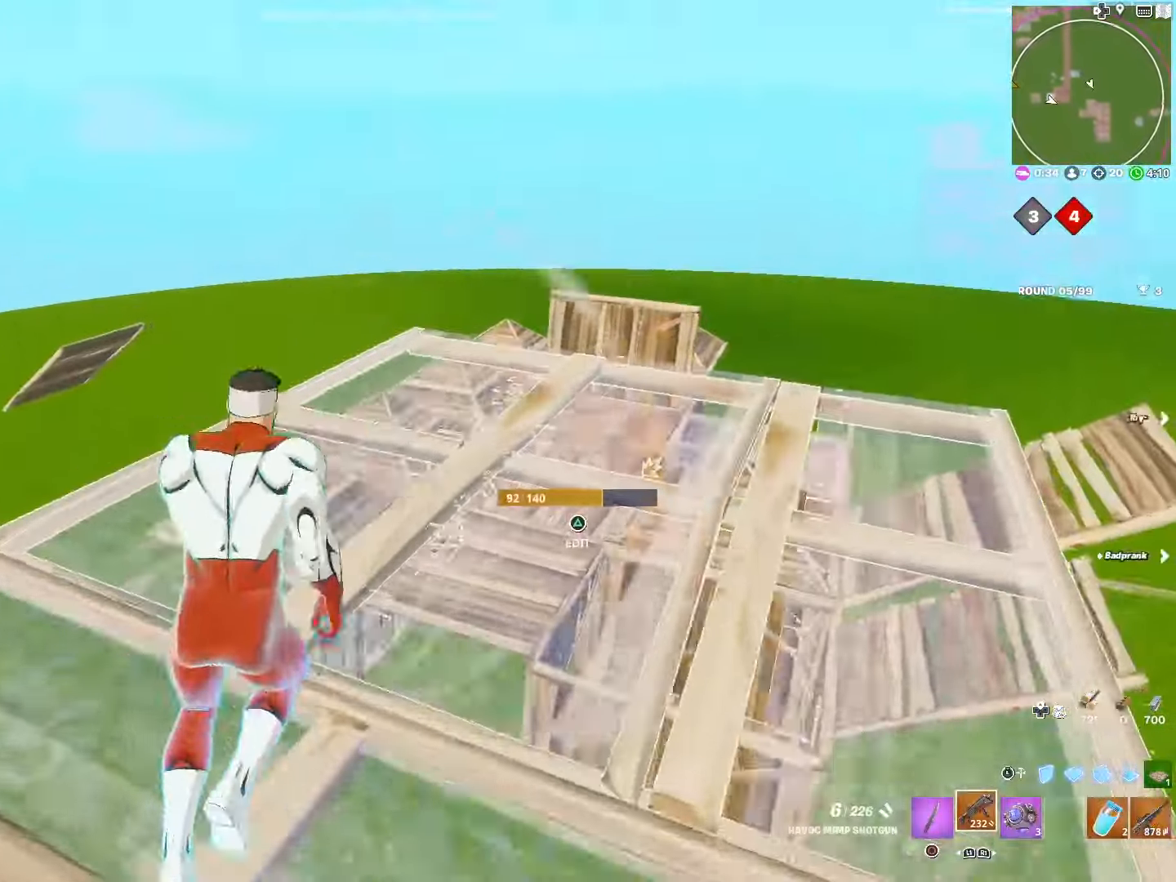
{"buttons": [], "left_stick": "up", "right_stick": "center", "events": []}
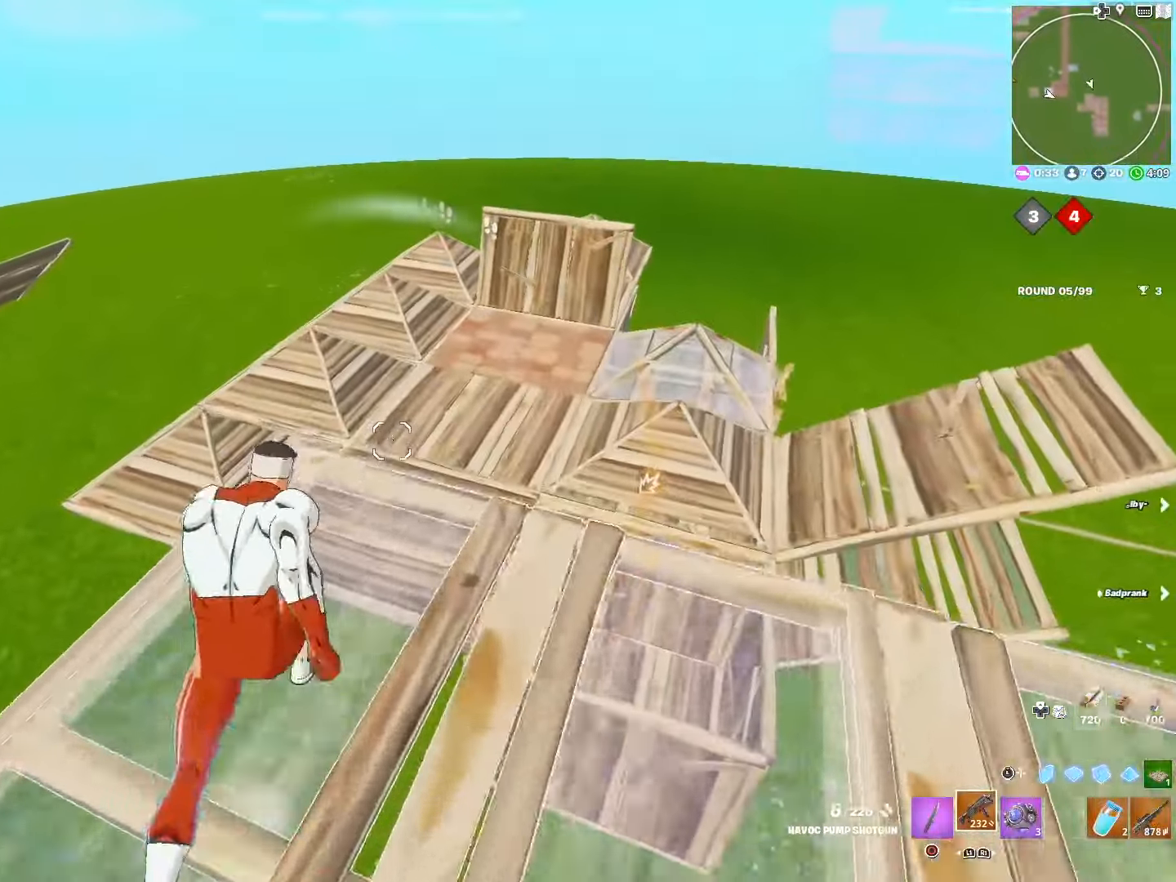
{"buttons": ["L2"], "left_stick": "up", "right_stick": "center", "events": [[100, "R3", "down"], [150, "R2", "down"], [200, "R3", "up"], [266, "R2", "up"], [366, "L3", "down"], [466, "L2", "down"], [466, "L3", "up"]]}
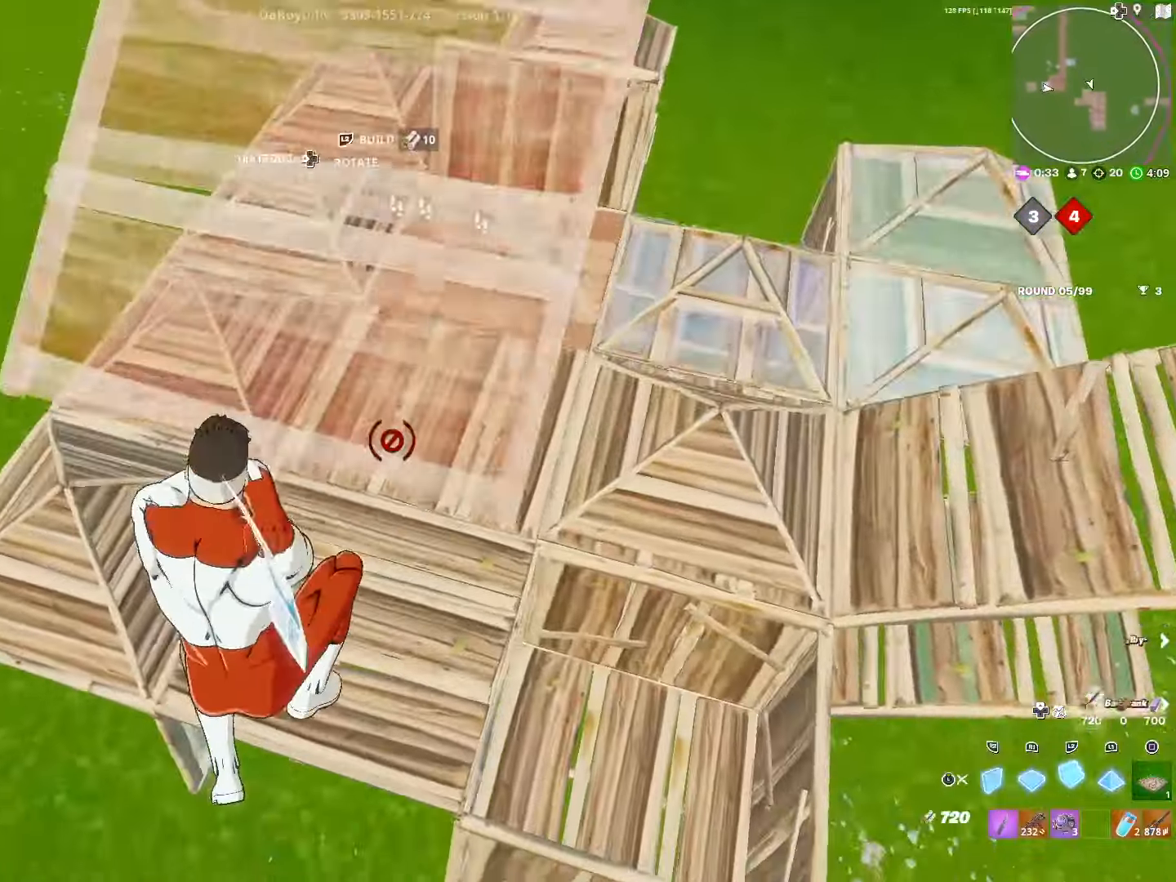
{"buttons": ["R1"], "left_stick": "up", "right_stick": "center", "events": [[200, "L2", "up"], [216, "R1", "down"], [300, "L2", "down"], [383, "R1", "up"], [483, "R1", "down"], [500, "L2", "up"]]}
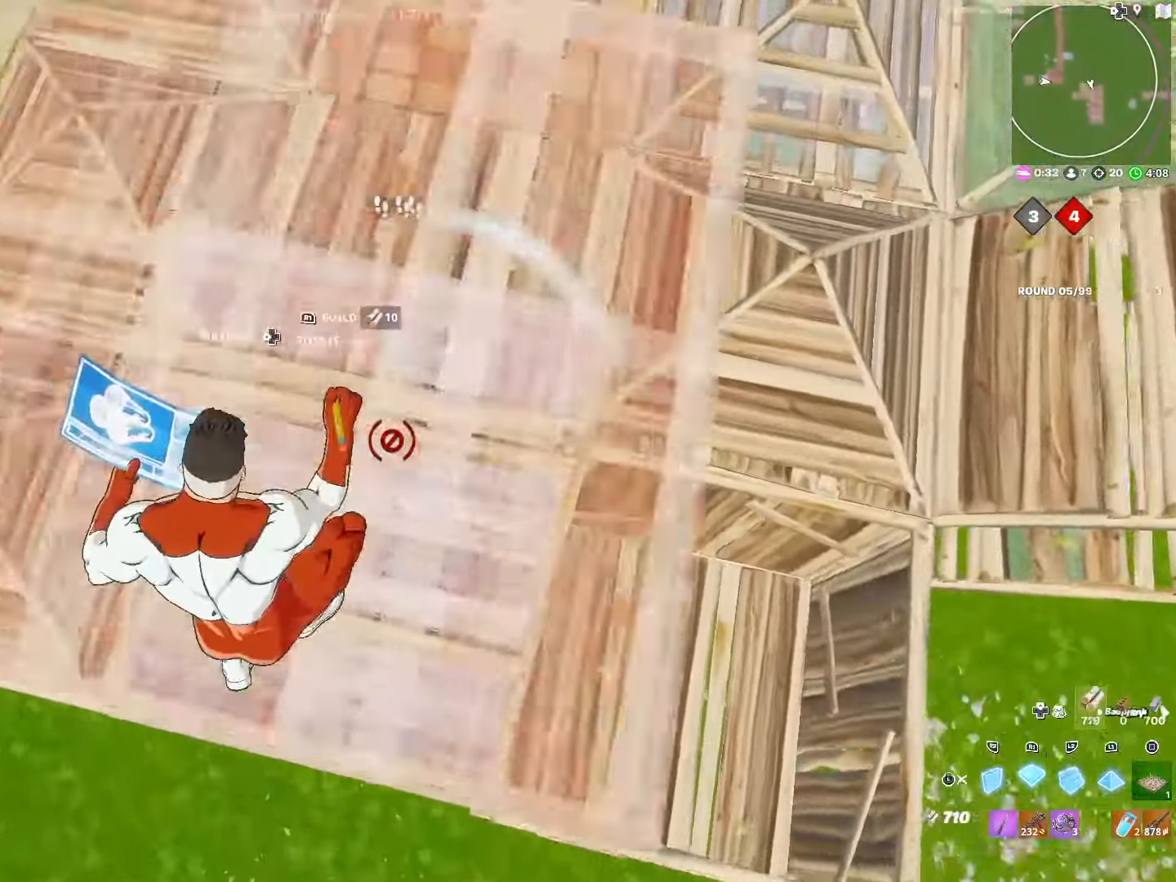
{"buttons": [], "left_stick": "up", "right_stick": "center", "events": [[66, "L2", "down"], [133, "R1", "up"], [216, "L3", "down"], [233, "L2", "up"], [266, "right_stick", "up"], [333, "L3", "up"], [350, "DPAD_RIGHT", "down"], [450, "right_stick", "center"], [483, "DPAD_RIGHT", "up"]]}
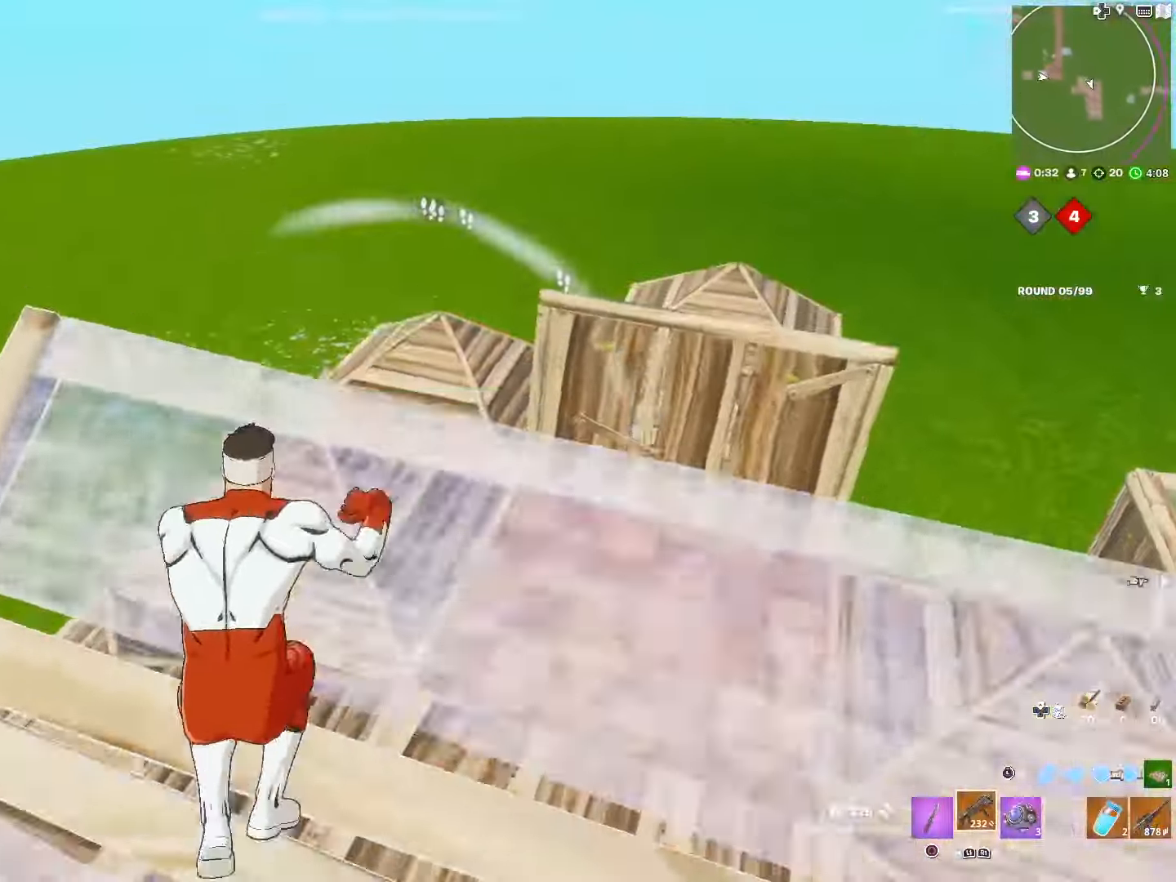
{"buttons": ["R1"], "left_stick": "up", "right_stick": "center", "events": [[183, "R3", "down"], [250, "L3", "down"], [300, "R3", "up"], [300, "right_stick", "down-right"], [333, "R1", "down"], [383, "L3", "up"], [383, "right_stick", "center"]]}
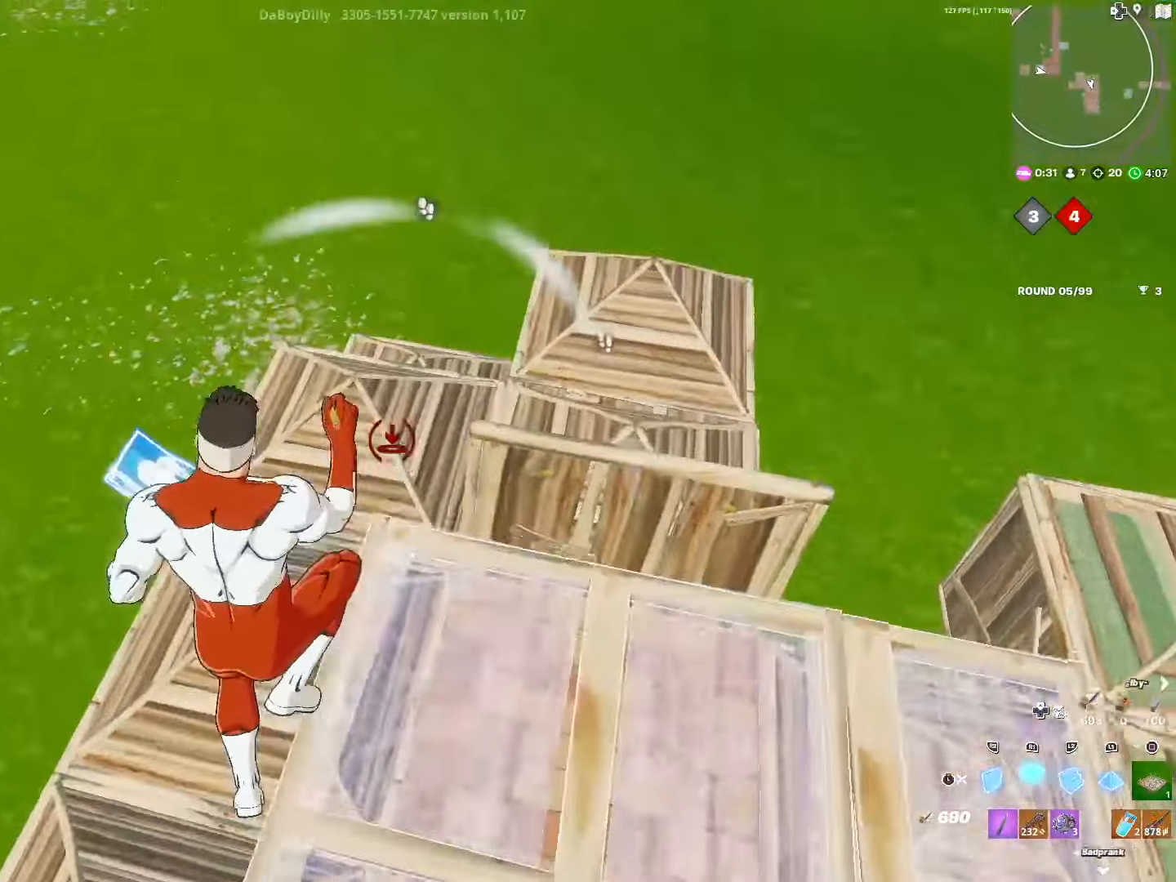
{"buttons": ["CROSS", "R1", "L3"], "left_stick": "up", "right_stick": "center", "events": [[117, "CROSS", "down"], [483, "L3", "down"]]}
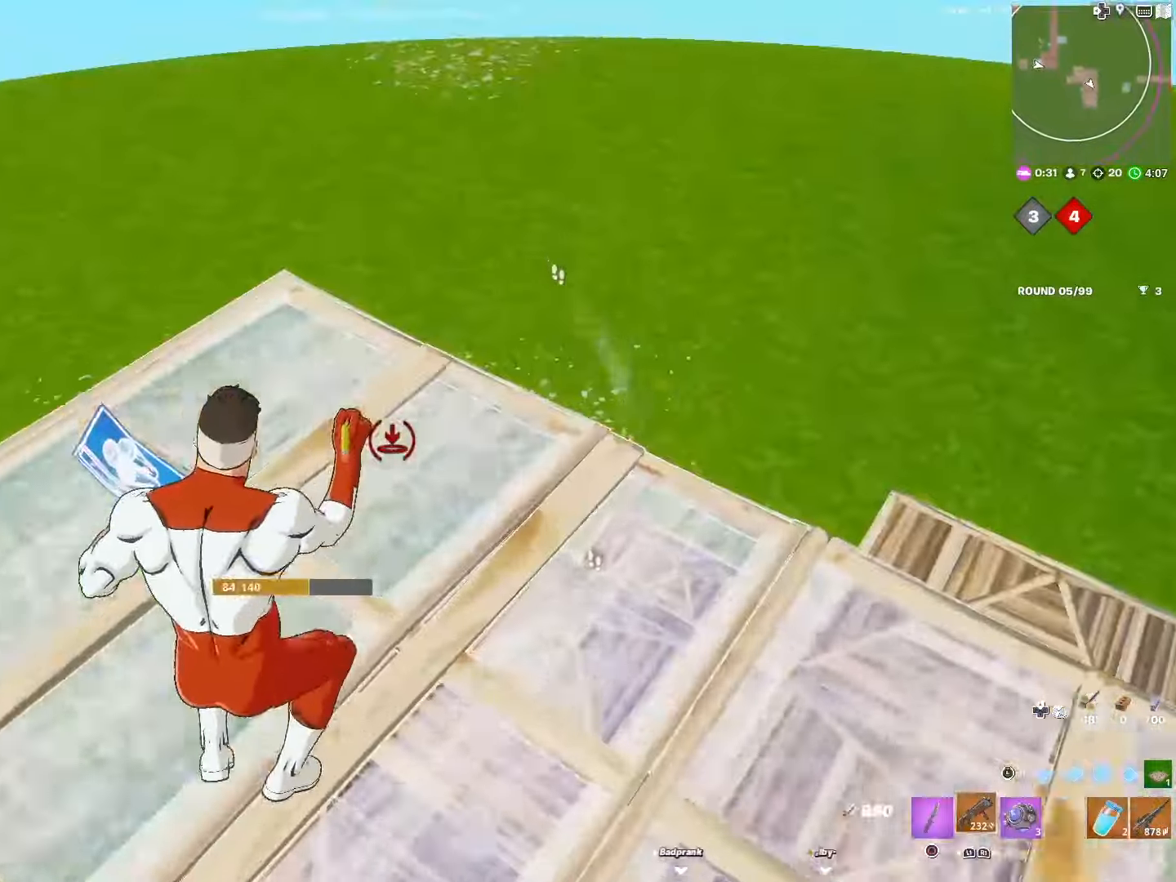
{"buttons": ["L1"], "left_stick": "up", "right_stick": "right", "events": [[117, "L3", "up"], [117, "R1", "up"], [167, "CROSS", "up"], [217, "DPAD_RIGHT", "down"], [333, "right_stick", "right"], [383, "DPAD_RIGHT", "up"], [450, "L1", "down"]]}
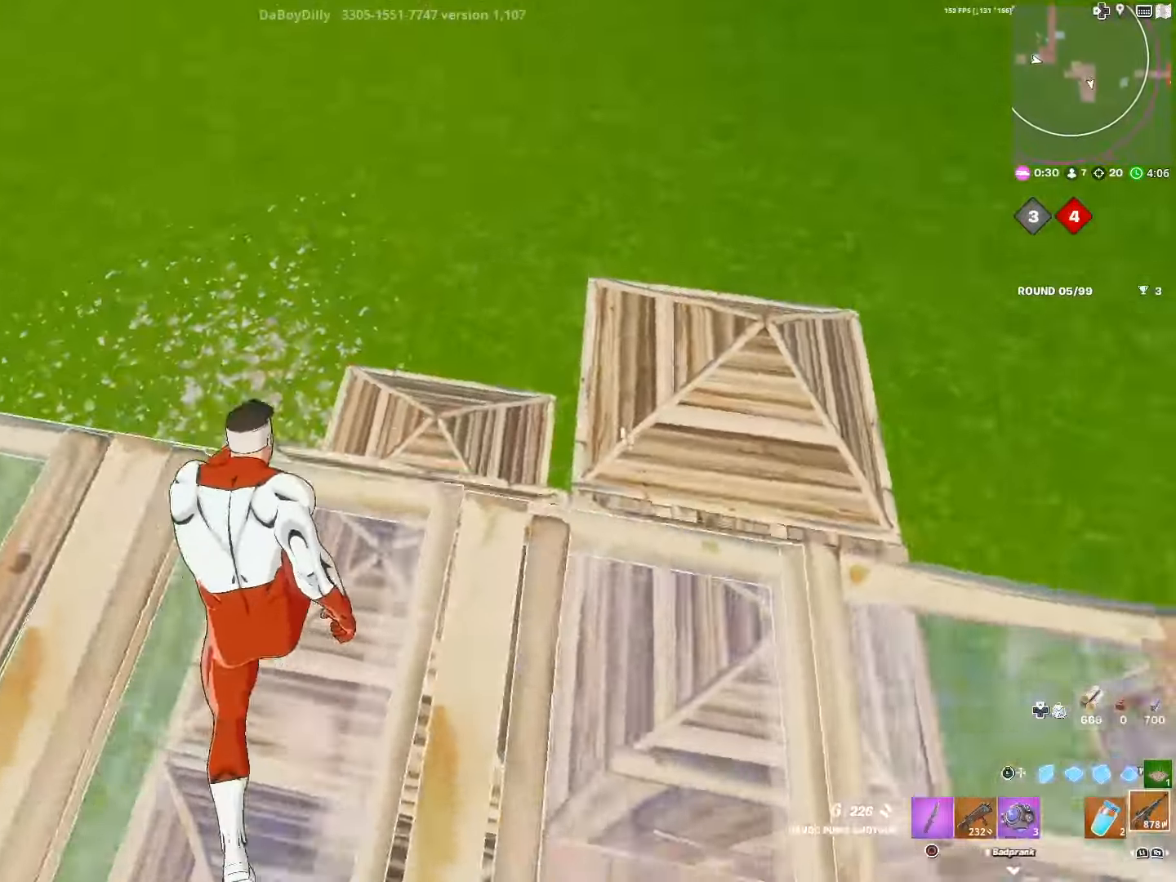
{"buttons": [], "left_stick": "up-right", "right_stick": "down-right", "events": [[33, "R3", "down"], [33, "right_stick", "center"], [117, "L1", "up"], [117, "R3", "up"], [117, "right_stick", "right"], [133, "R2", "down"], [233, "R2", "up"], [233, "right_stick", "down-right"], [283, "left_stick", "center"], [417, "left_stick", "up-right"]]}
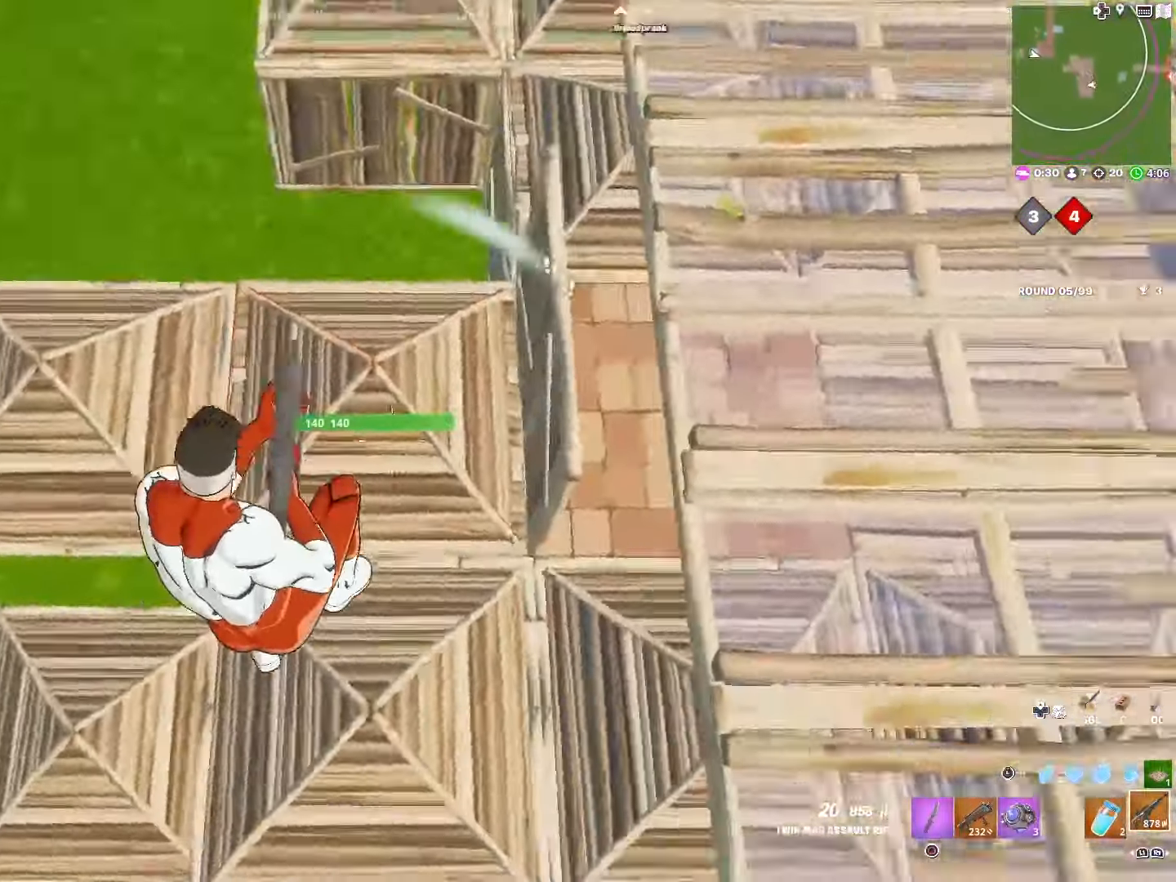
{"buttons": [], "left_stick": "down-left", "right_stick": "center", "events": [[250, "right_stick", "center"], [300, "left_stick", "center"], [367, "left_stick", "down-left"]]}
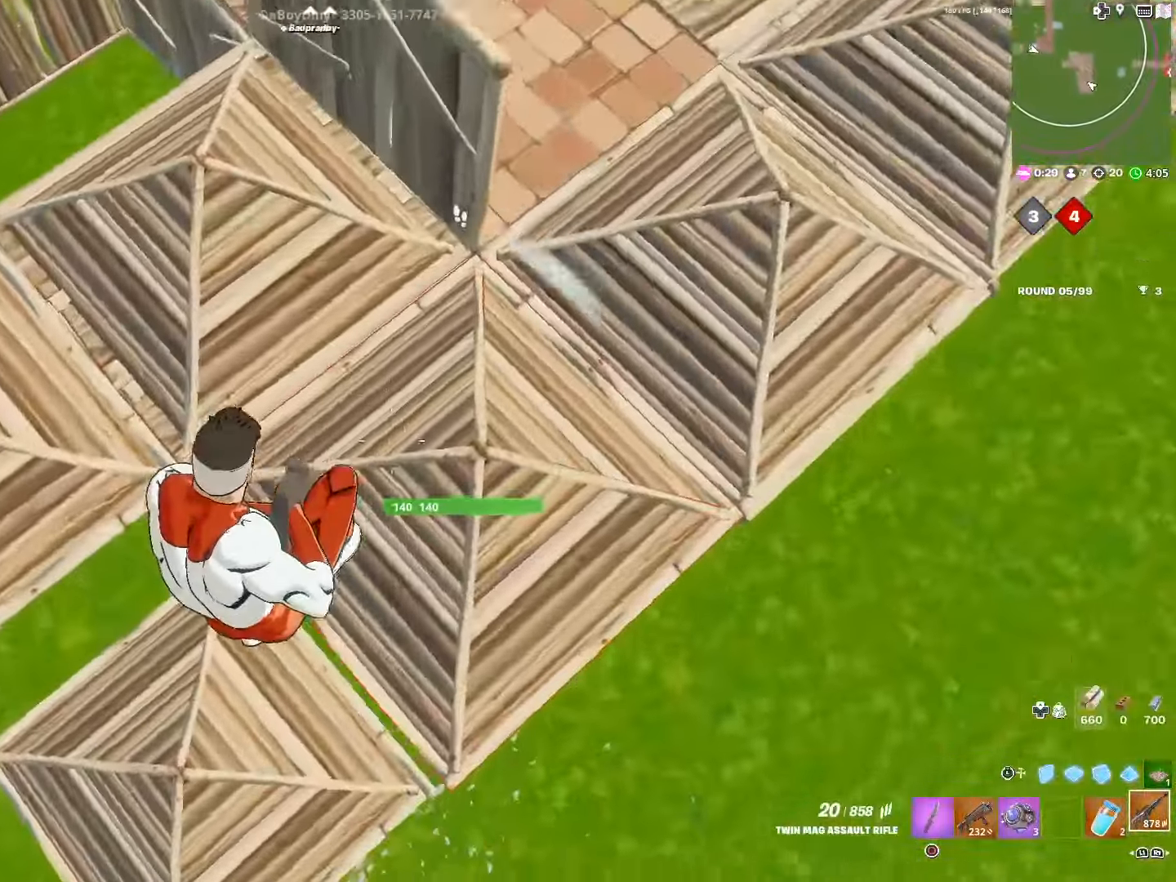
{"buttons": [], "left_stick": "right", "right_stick": "up", "events": [[100, "left_stick", "left"], [250, "right_stick", "up-right"], [383, "left_stick", "center"], [433, "left_stick", "right"], [433, "right_stick", "up"]]}
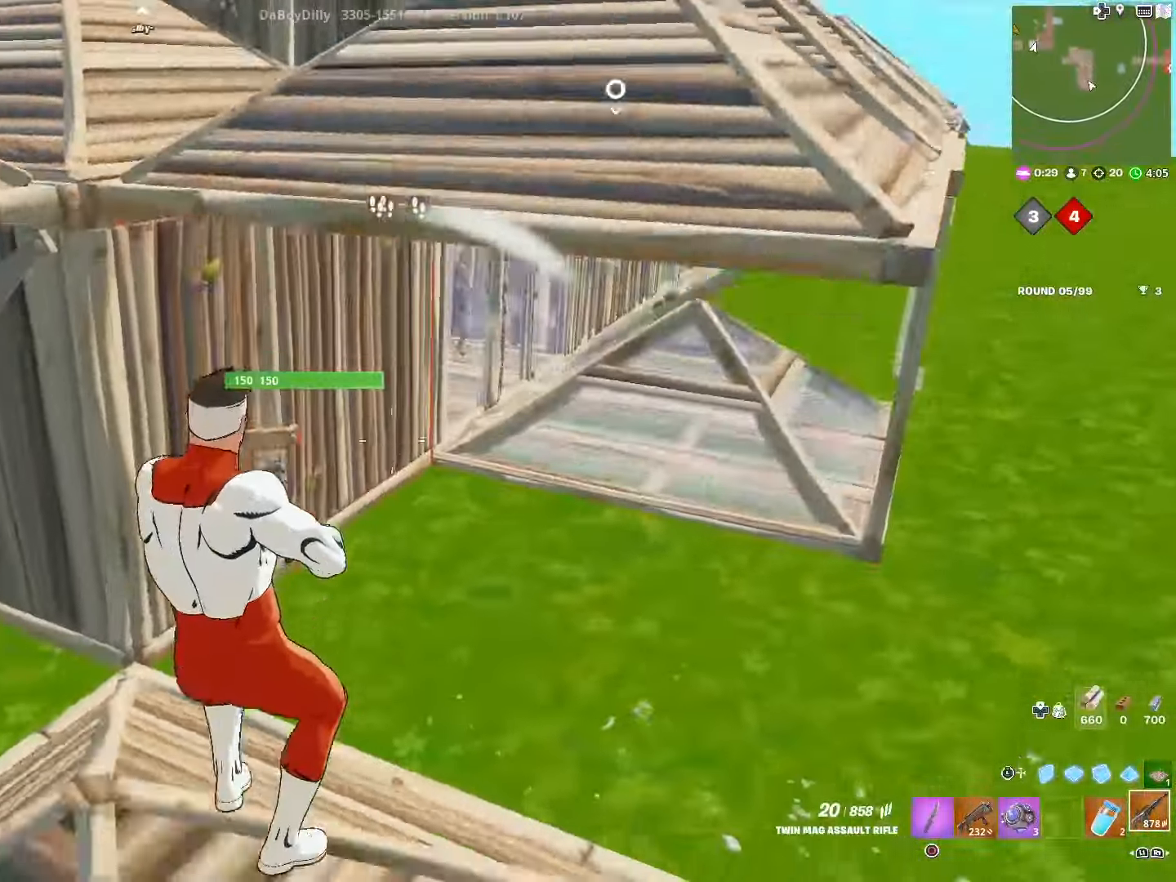
{"buttons": ["L1"], "left_stick": "right", "right_stick": "center", "events": [[117, "R1", "down"], [133, "right_stick", "center"], [233, "R1", "up"], [483, "L1", "down"]]}
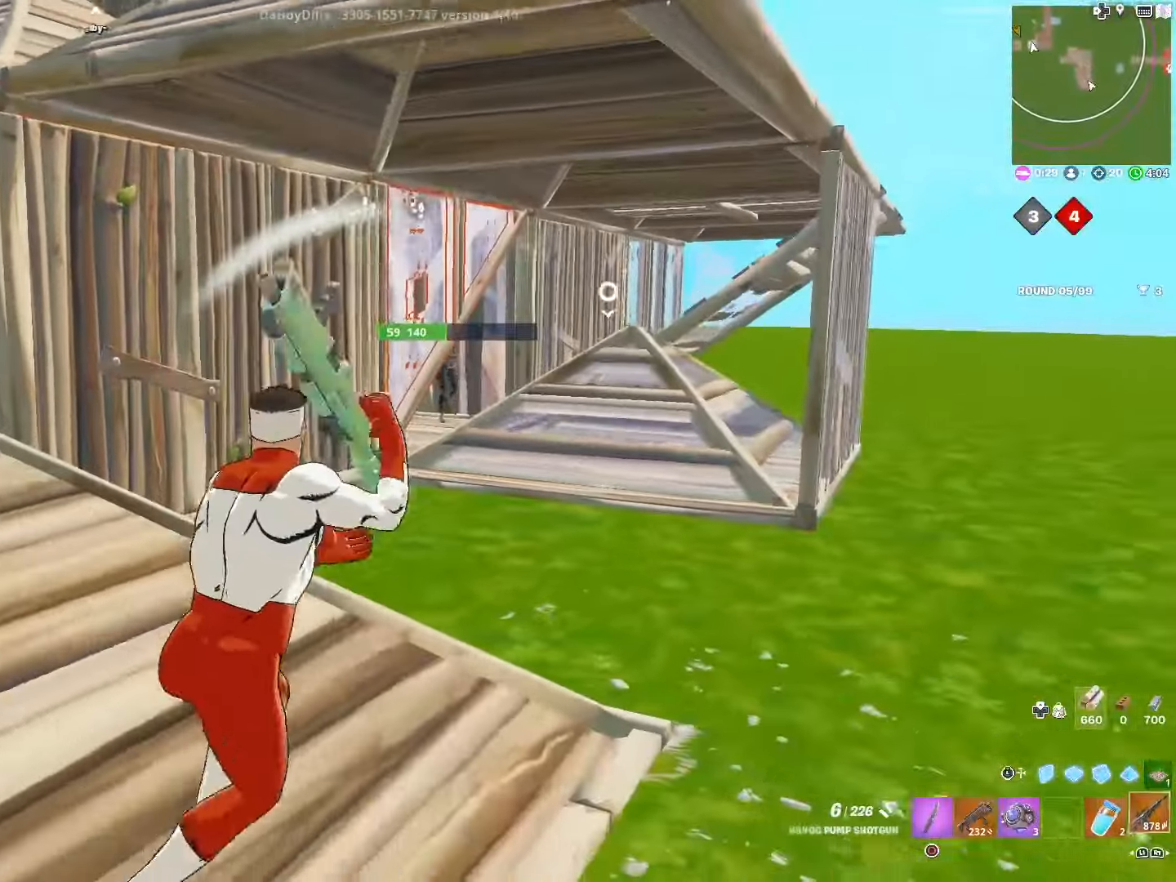
{"buttons": ["L2"], "left_stick": "down-left", "right_stick": "center", "events": [[83, "L1", "up"], [283, "L2", "down"], [283, "left_stick", "down-left"]]}
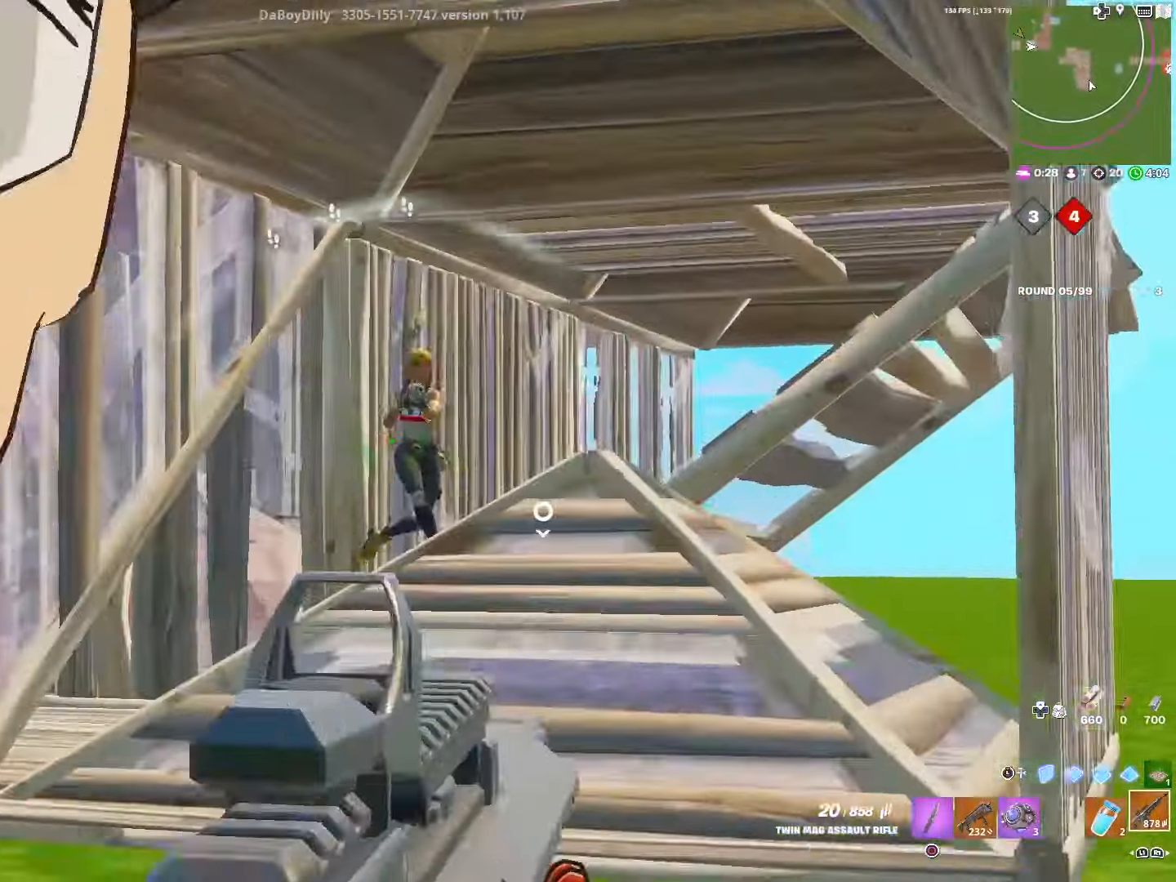
{"buttons": ["L2", "R2"], "left_stick": "down-right", "right_stick": "down-right", "events": [[67, "left_stick", "left"], [67, "right_stick", "down-right"], [117, "R2", "down"], [217, "right_stick", "up-right"], [267, "left_stick", "down-left"], [400, "right_stick", "down-right"], [483, "left_stick", "down-right"]]}
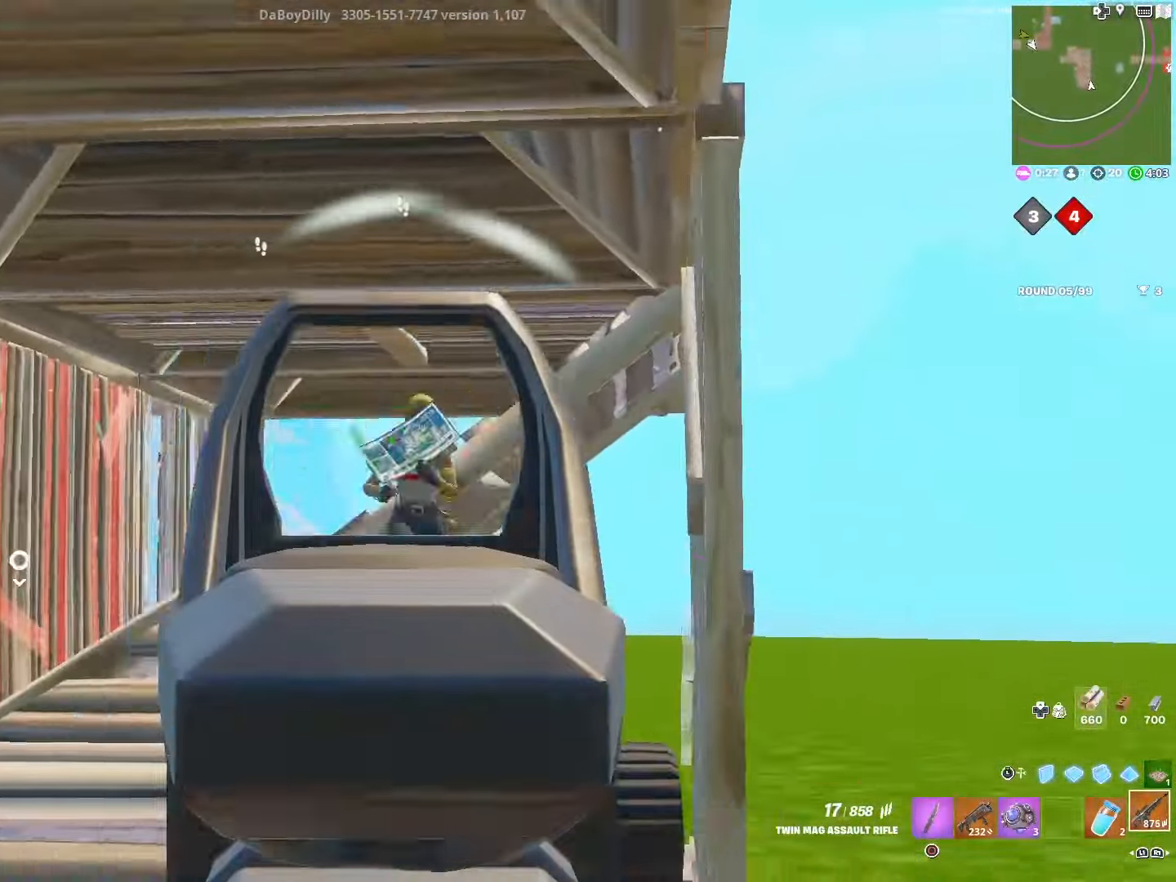
{"buttons": ["L2", "R2"], "left_stick": "down-right", "right_stick": "left", "events": [[100, "right_stick", "down"], [433, "right_stick", "left"]]}
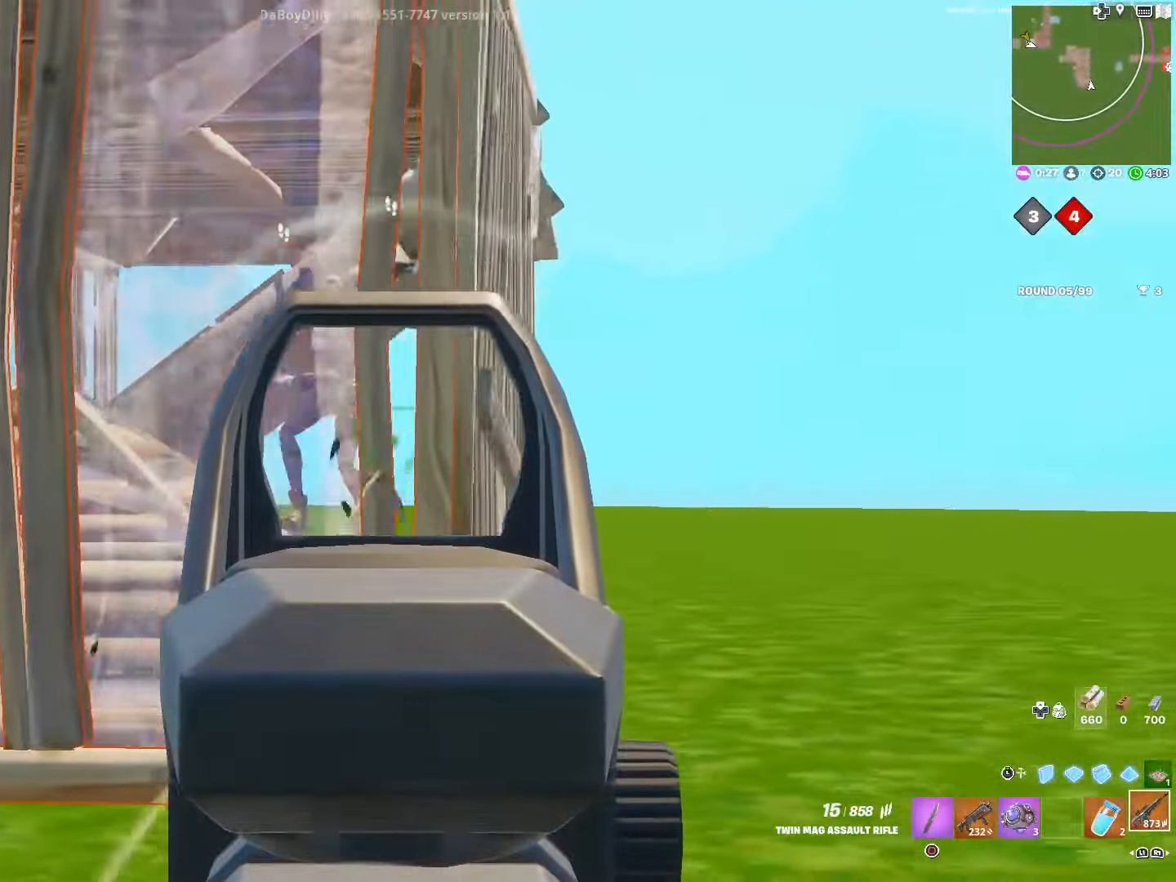
{"buttons": ["L2", "R2"], "left_stick": "left", "right_stick": "down-right", "events": [[167, "right_stick", "center"], [233, "right_stick", "down-right"], [300, "left_stick", "down-left"], [333, "right_stick", "center"], [383, "left_stick", "left"], [500, "right_stick", "down-right"]]}
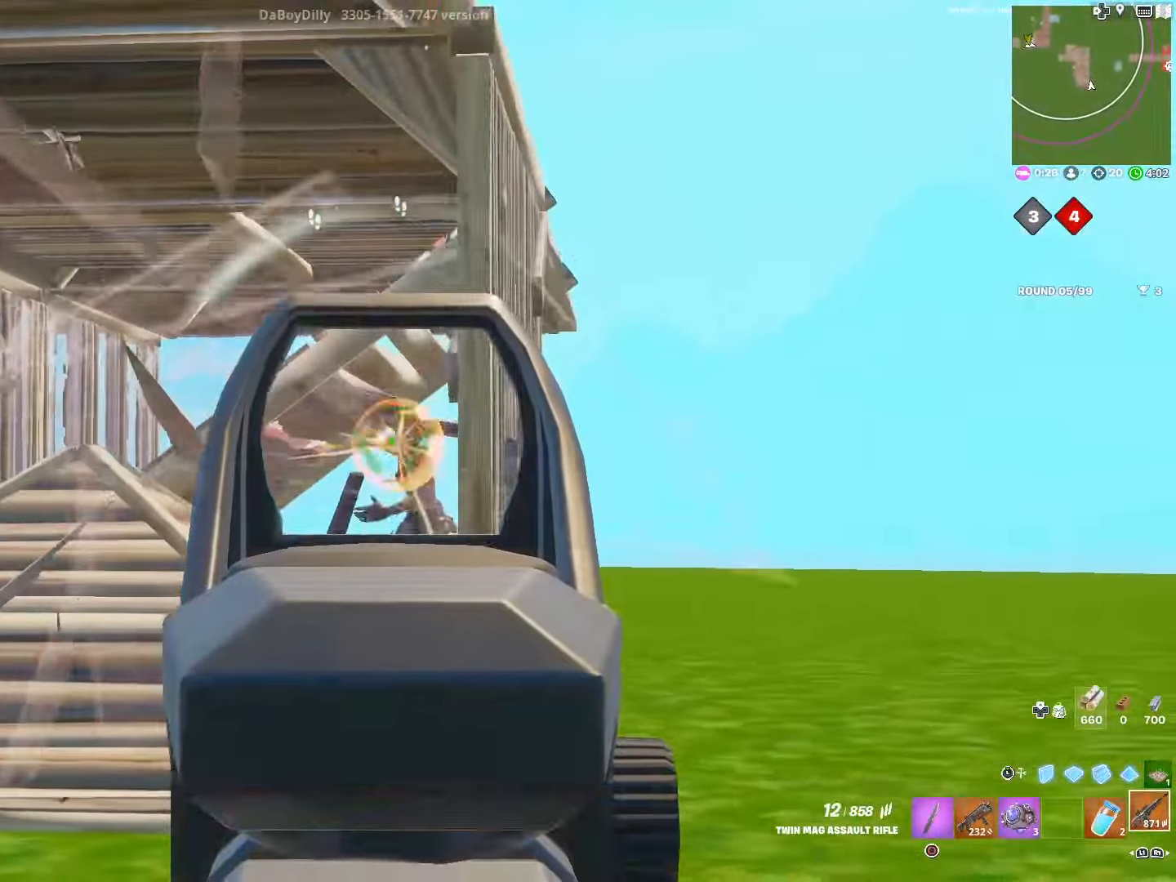
{"buttons": ["L2", "R2"], "left_stick": "left", "right_stick": "right", "events": [[200, "right_stick", "center"], [383, "right_stick", "right"]]}
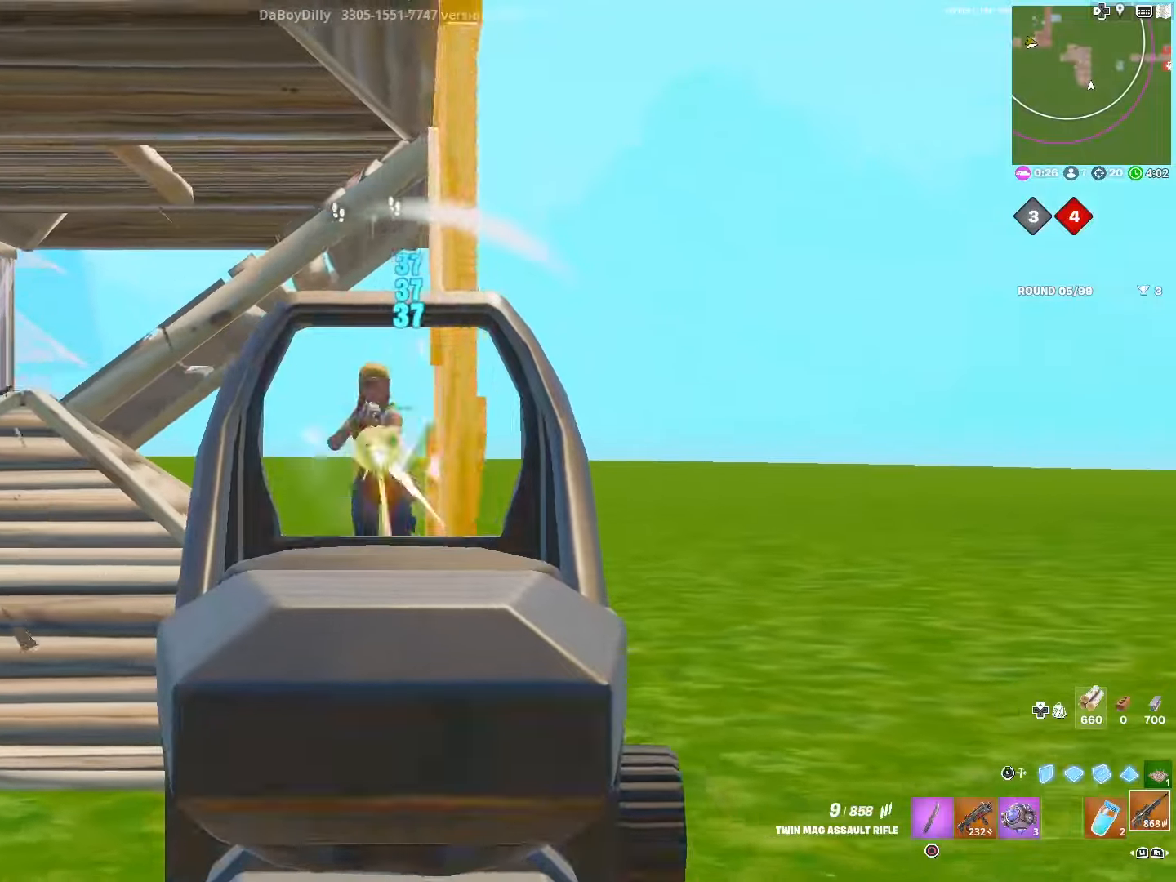
{"buttons": ["L2", "R2"], "left_stick": "left", "right_stick": "center", "events": [[116, "right_stick", "center"], [216, "right_stick", "down"], [416, "right_stick", "center"]]}
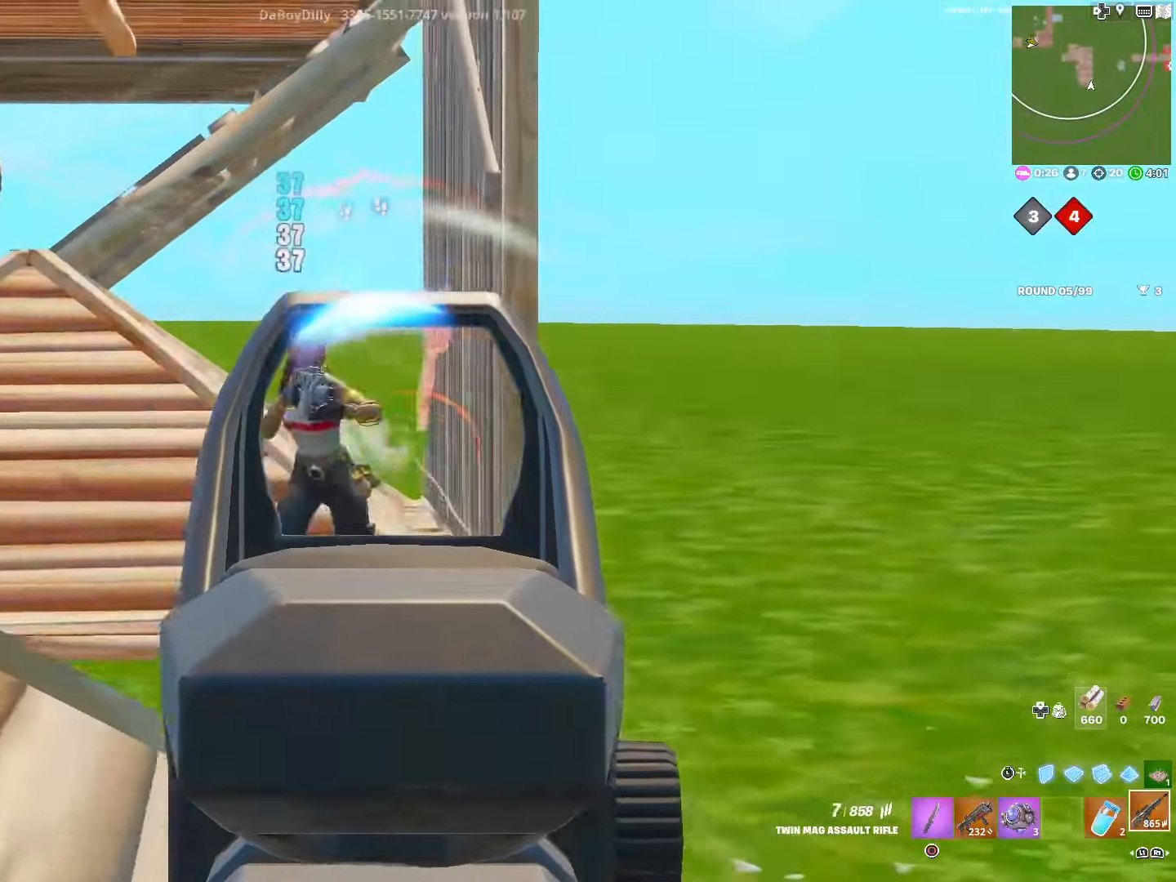
{"buttons": ["L2", "R2"], "left_stick": "up", "right_stick": "down", "events": [[133, "right_stick", "down"], [216, "right_stick", "left"], [400, "left_stick", "up"], [450, "right_stick", "down"]]}
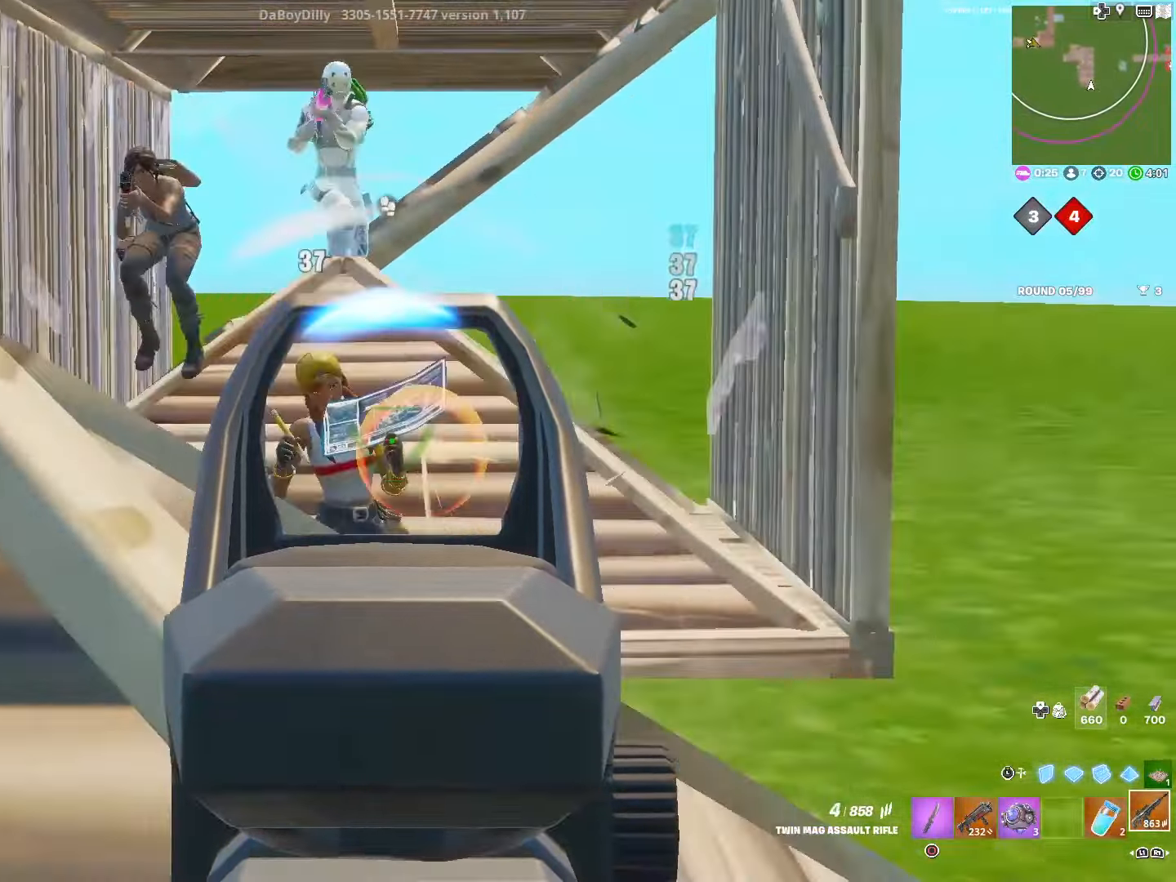
{"buttons": ["R2"], "left_stick": "down", "right_stick": "center", "events": [[33, "right_stick", "down-left"], [183, "right_stick", "left"], [233, "L2", "up"], [233, "R2", "up"], [250, "L3", "down"], [250, "left_stick", "up-left"], [283, "R3", "down"], [283, "right_stick", "down-left"], [333, "R2", "down"], [400, "L3", "up"], [400, "R3", "up"], [466, "left_stick", "down"], [466, "right_stick", "center"]]}
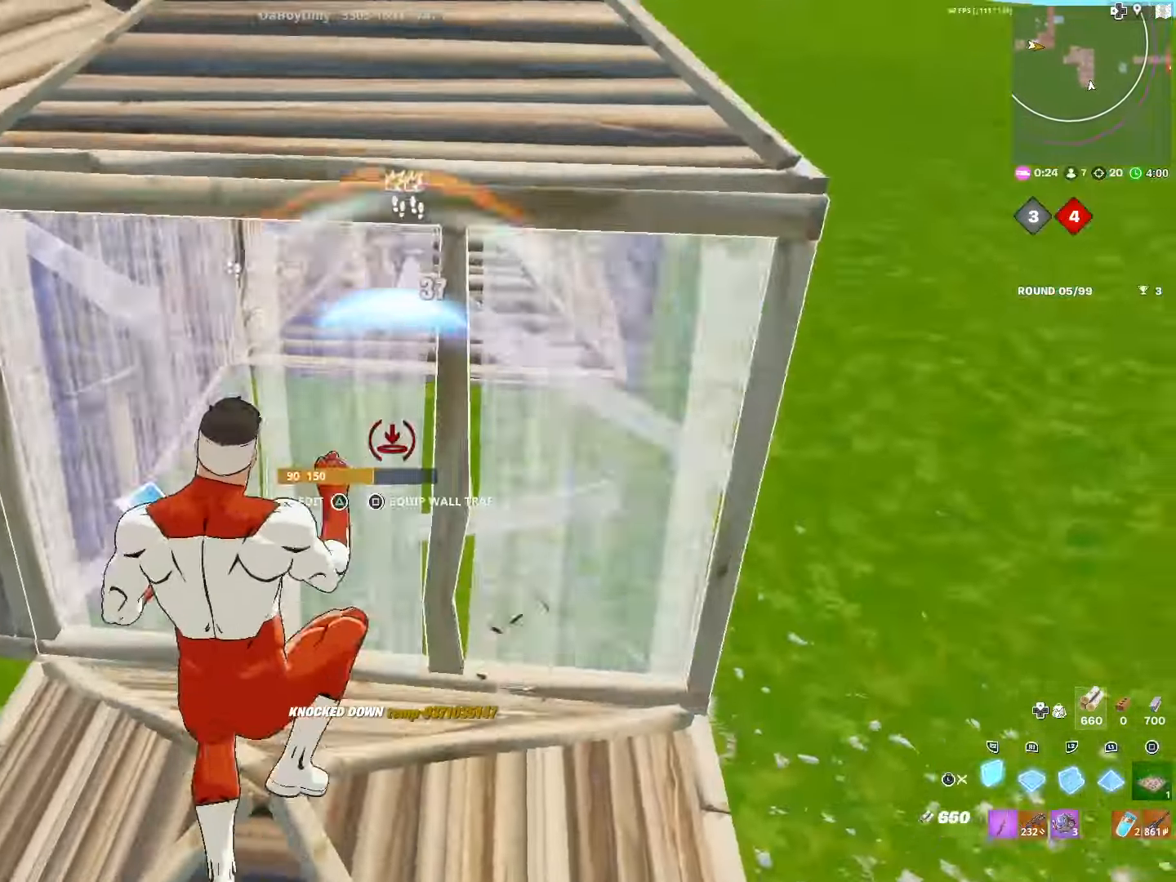
{"buttons": ["R2", "R3"], "left_stick": "center", "right_stick": "right", "events": [[133, "right_stick", "down"], [166, "R2", "up"], [216, "R1", "down"], [266, "right_stick", "center"], [316, "R2", "down"], [333, "left_stick", "down-right"], [333, "right_stick", "left"], [350, "R1", "up"], [466, "R3", "down"], [466, "left_stick", "center"], [500, "right_stick", "right"]]}
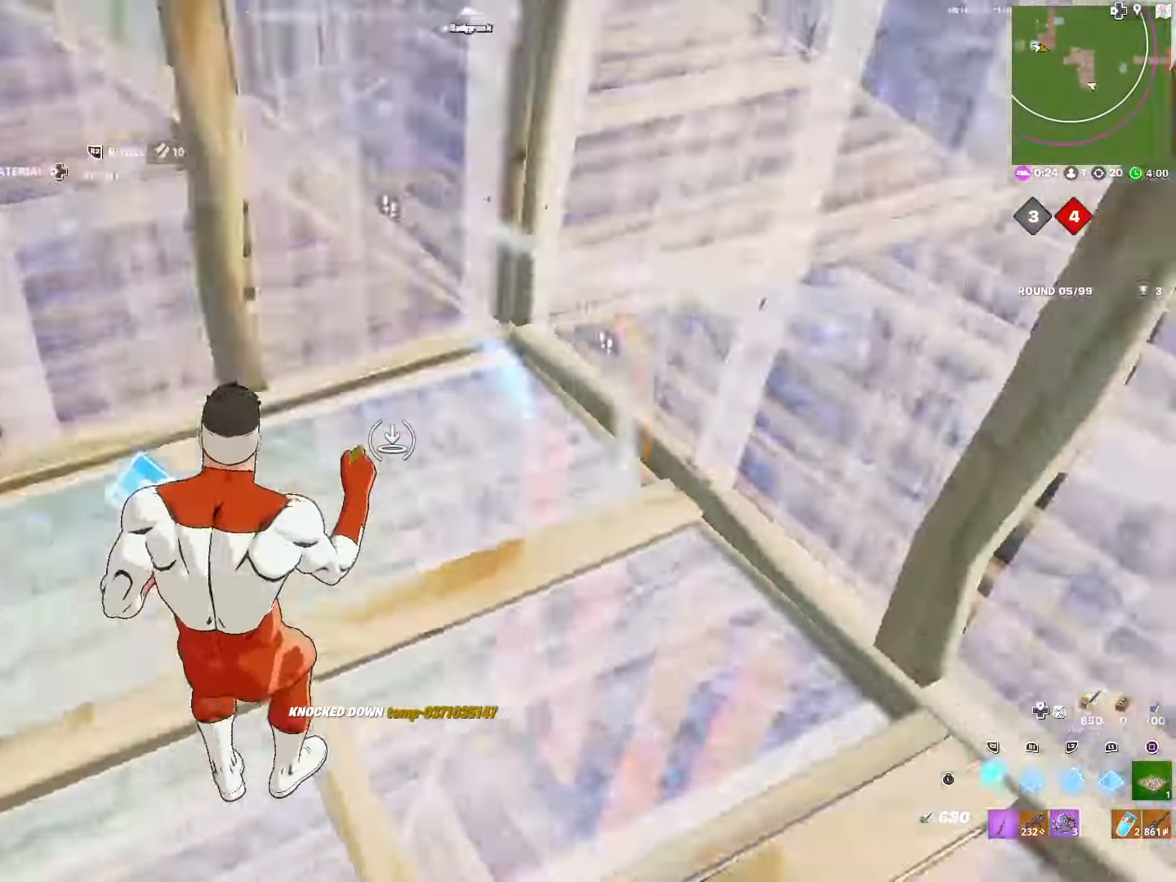
{"buttons": ["R1"], "left_stick": "down-right", "right_stick": "up-right", "events": [[83, "R3", "up"], [83, "right_stick", "down-right"], [166, "left_stick", "down-right"], [200, "right_stick", "down"], [233, "L1", "down"], [266, "R2", "up"], [350, "right_stick", "up-right"], [416, "L1", "up"], [483, "R1", "down"]]}
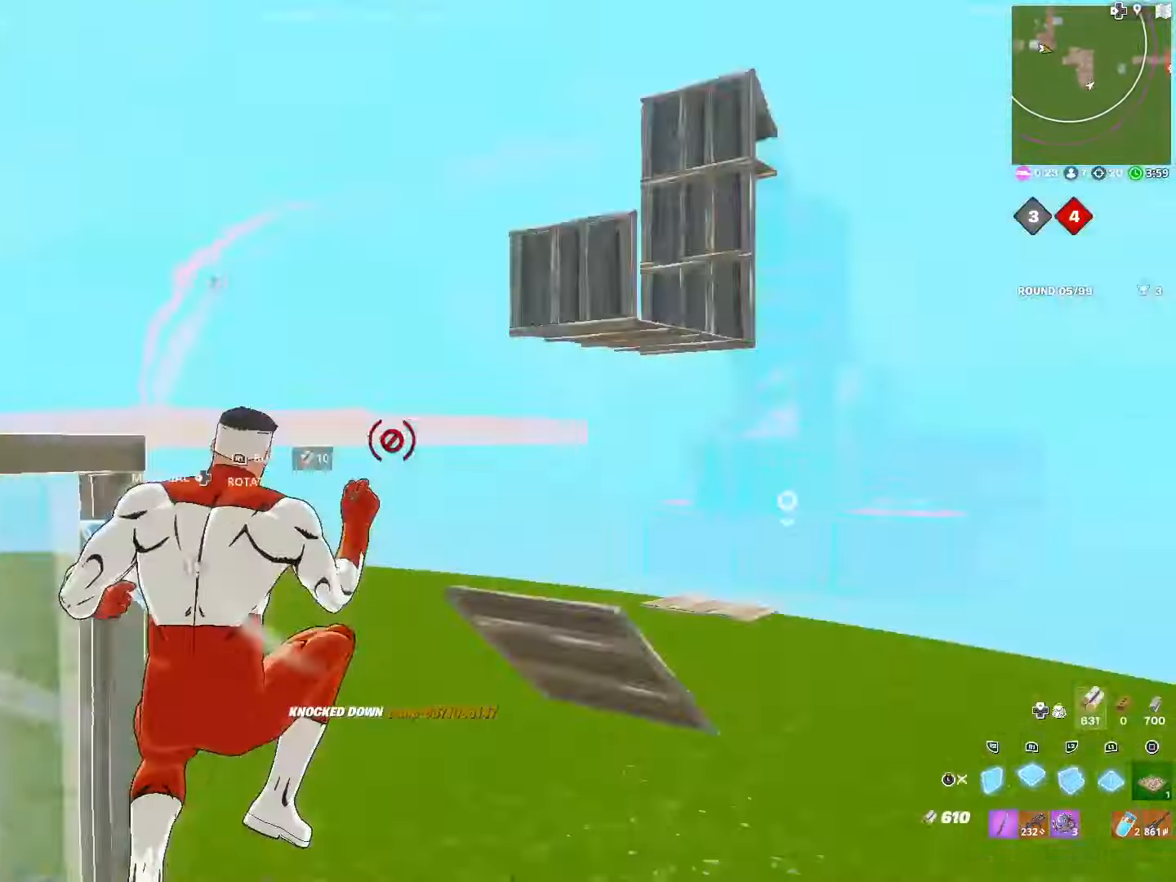
{"buttons": ["L1"], "left_stick": "up", "right_stick": "center", "events": [[16, "left_stick", "up-right"], [66, "right_stick", "center"], [100, "R1", "up"], [133, "DPAD_LEFT", "down"], [216, "right_stick", "down"], [266, "DPAD_LEFT", "up"], [433, "right_stick", "center"], [450, "L1", "down"], [450, "left_stick", "up"]]}
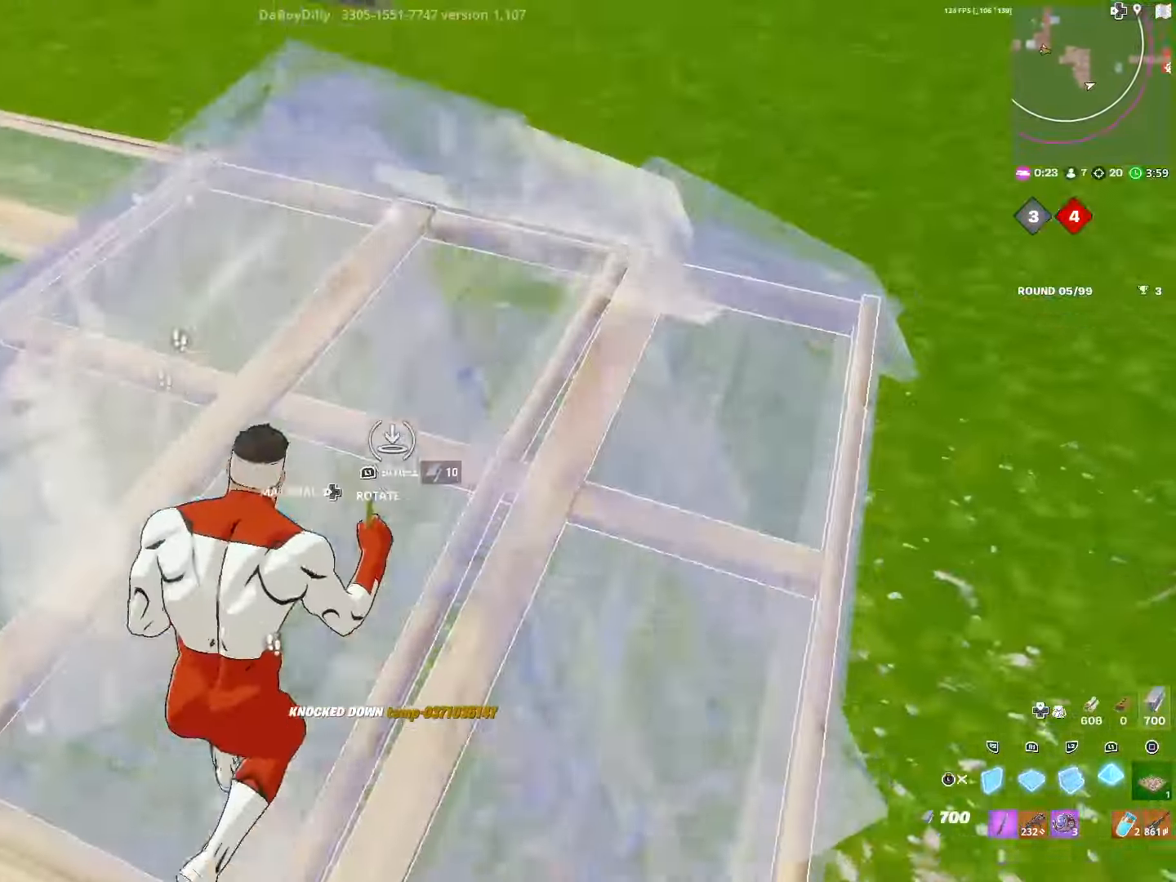
{"buttons": ["R2", "R3"], "left_stick": "center", "right_stick": "left", "events": [[83, "R2", "down"], [83, "right_stick", "left"], [166, "L1", "up"], [166, "right_stick", "center"], [233, "right_stick", "left"], [316, "left_stick", "right"], [366, "R3", "down"], [433, "left_stick", "center"]]}